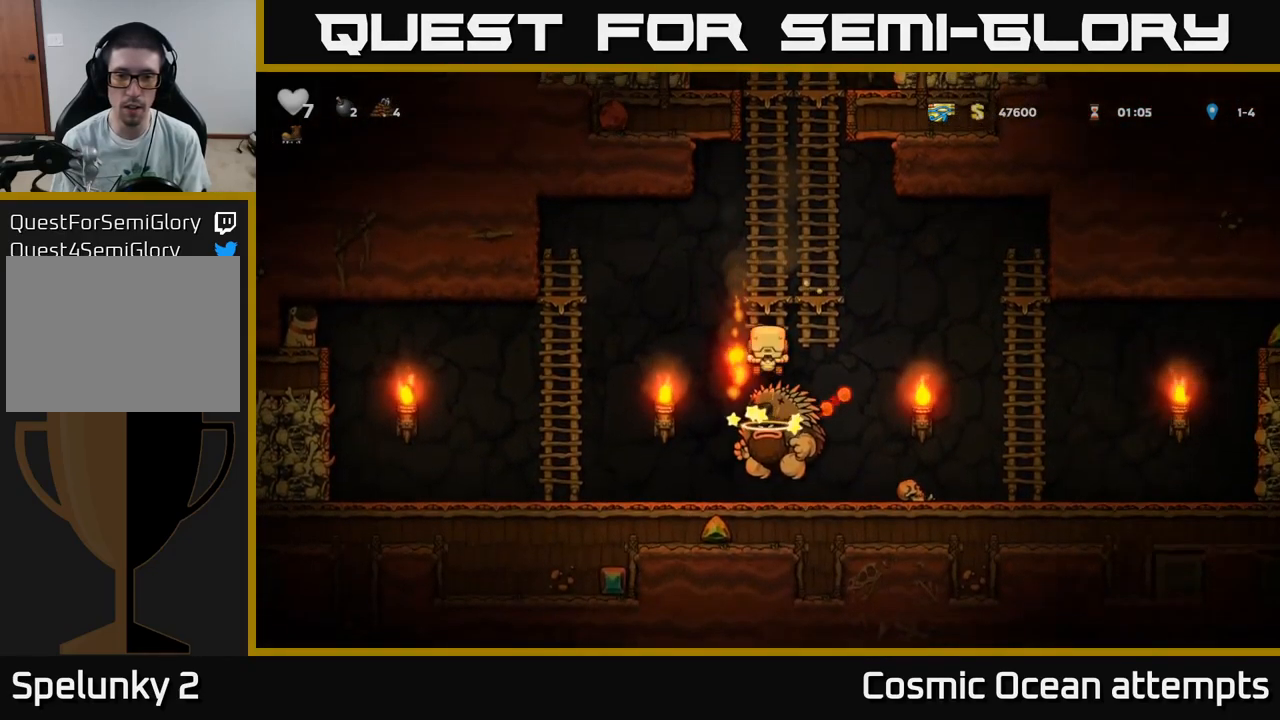
Gameplay with a controller (Xbox layout); each line is a JSON object with the inputs held at the frame after it. "events" lists button and stick changes between this image and that frame as [ms after this image, input, new state], when the widget could be followed in between.
{"buttons": [], "left_stick": "center", "right_stick": "center", "events": [[116, "A", "up"], [400, "DPAD_UP", "up"]]}
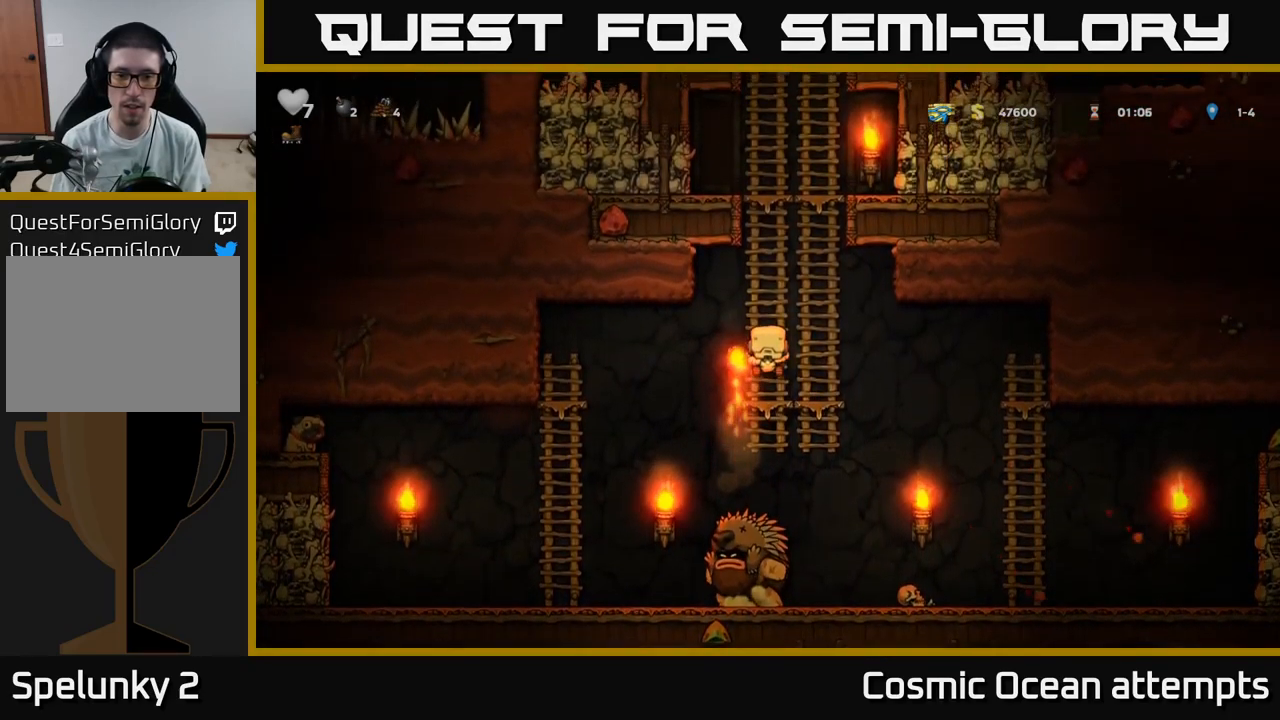
{"buttons": [], "left_stick": "center", "right_stick": "center", "events": []}
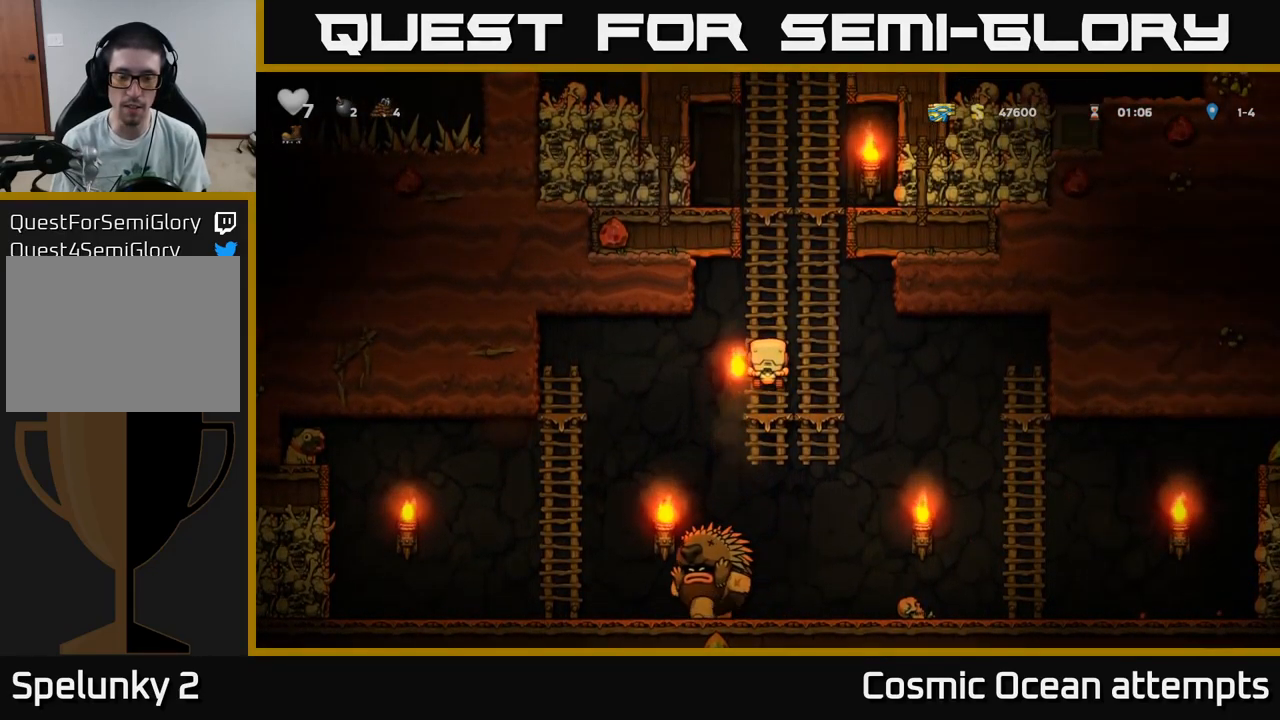
{"buttons": ["DPAD_RIGHT"], "left_stick": "center", "right_stick": "center", "events": [[200, "DPAD_DOWN", "down"], [266, "A", "down"], [383, "A", "up"], [400, "DPAD_RIGHT", "down"], [416, "DPAD_DOWN", "up"]]}
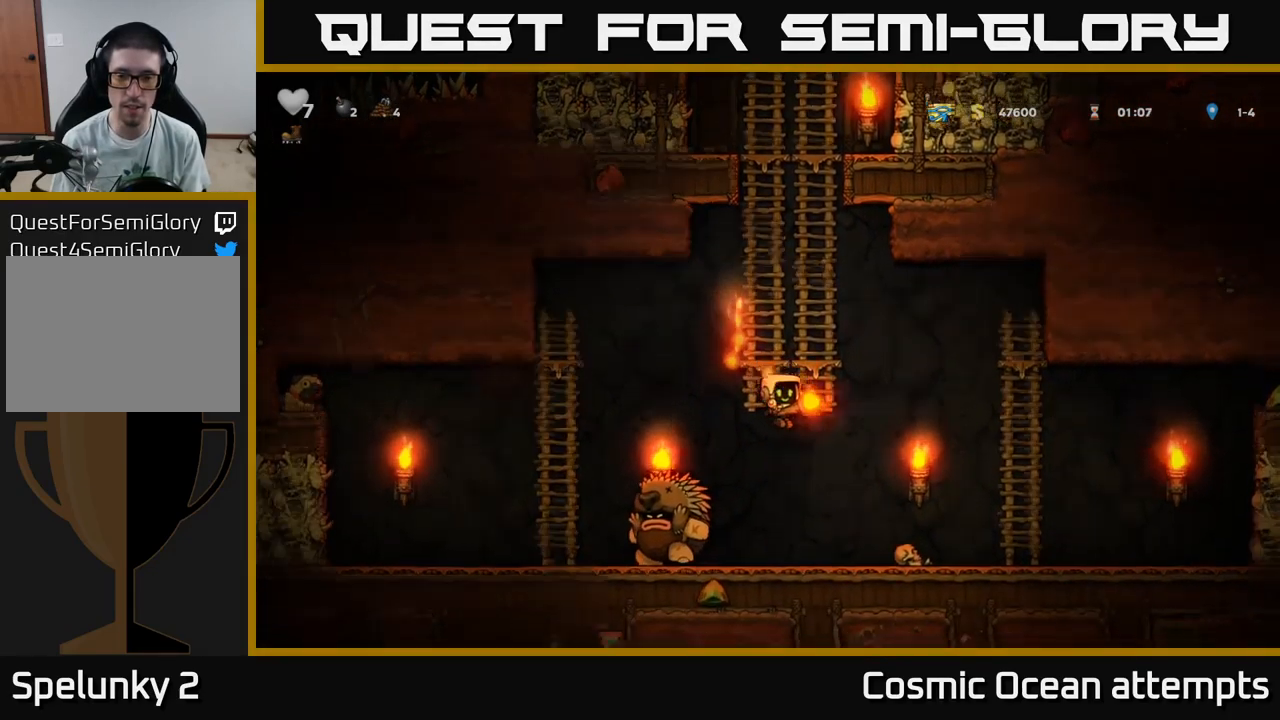
{"buttons": [], "left_stick": "center", "right_stick": "center", "events": [[66, "DPAD_RIGHT", "up"]]}
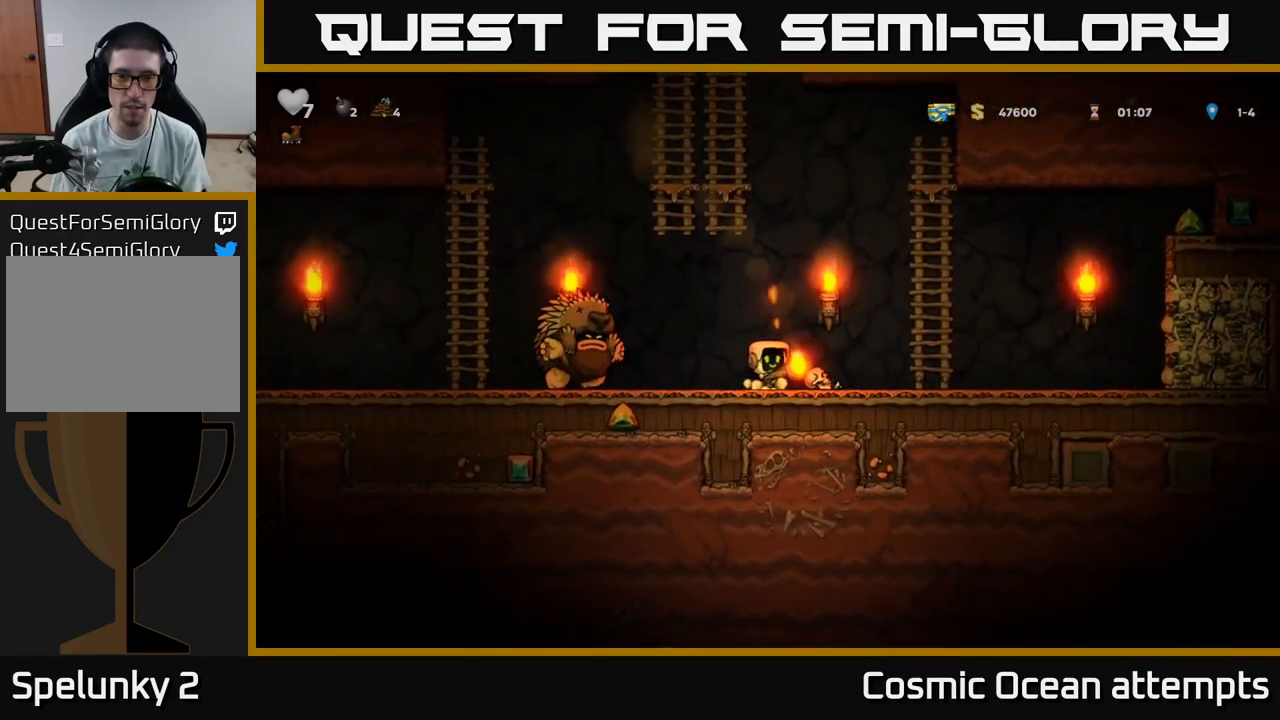
{"buttons": ["DPAD_LEFT"], "left_stick": "center", "right_stick": "center", "events": [[133, "DPAD_LEFT", "down"]]}
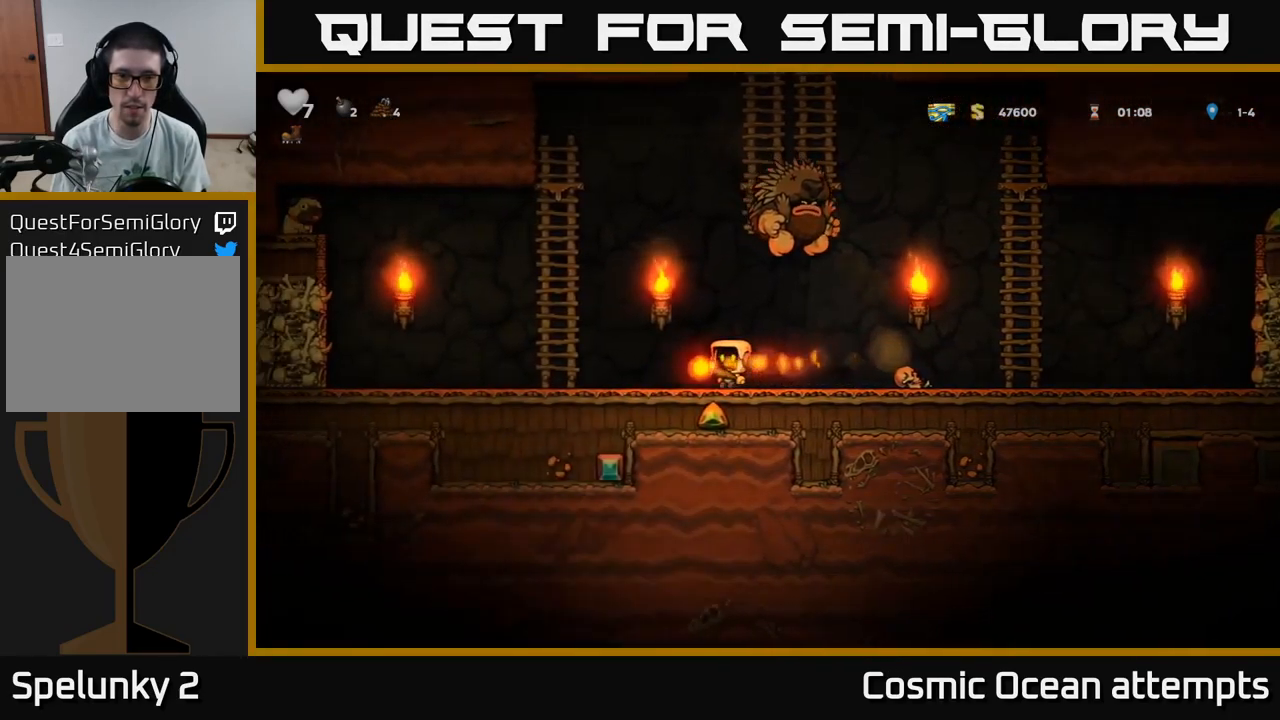
{"buttons": ["X"], "left_stick": "center", "right_stick": "center", "events": [[200, "DPAD_LEFT", "up"], [382, "DPAD_RIGHT", "down"], [449, "DPAD_RIGHT", "up"], [449, "X", "down"]]}
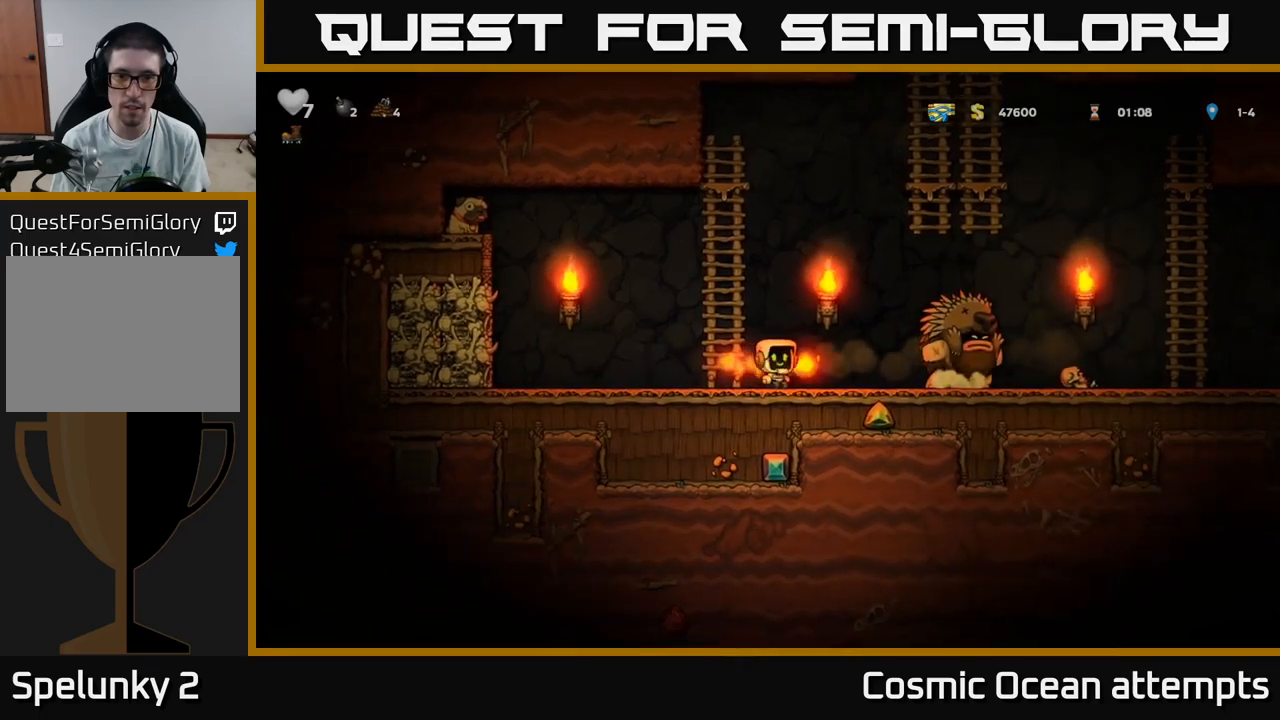
{"buttons": ["DPAD_UP"], "left_stick": "center", "right_stick": "center", "events": [[33, "X", "up"], [100, "A", "down"], [117, "DPAD_LEFT", "down"], [183, "DPAD_UP", "down"], [300, "DPAD_LEFT", "up"], [333, "A", "up"]]}
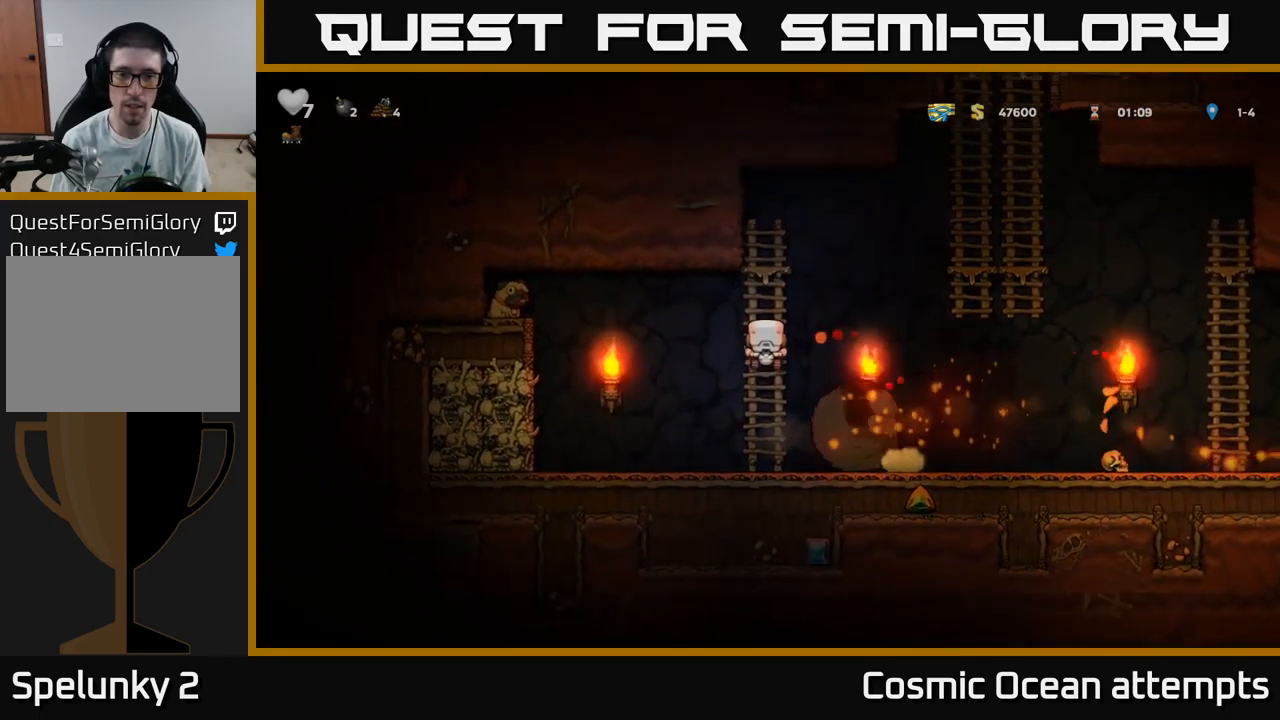
{"buttons": [], "left_stick": "center", "right_stick": "center", "events": [[233, "DPAD_UP", "up"]]}
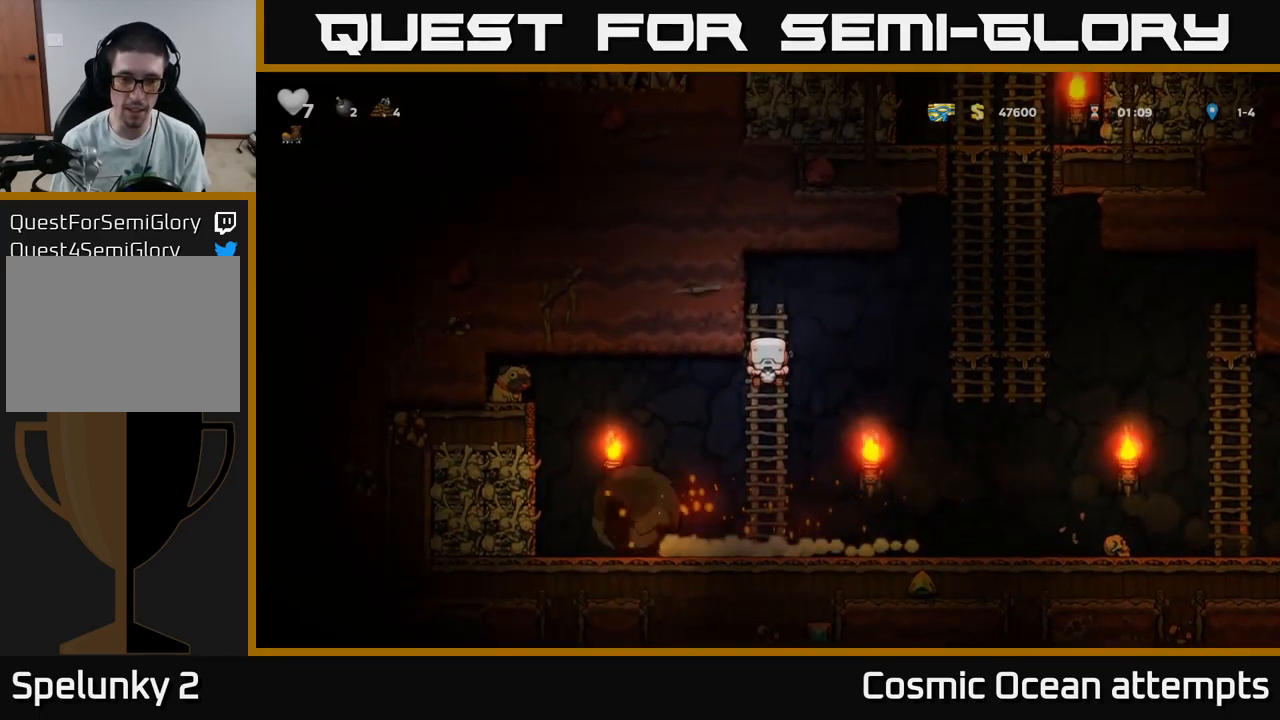
{"buttons": ["DPAD_RIGHT"], "left_stick": "center", "right_stick": "center", "events": [[250, "DPAD_DOWN", "down"], [317, "A", "down"], [383, "DPAD_RIGHT", "down"], [417, "DPAD_DOWN", "up"], [433, "A", "up"]]}
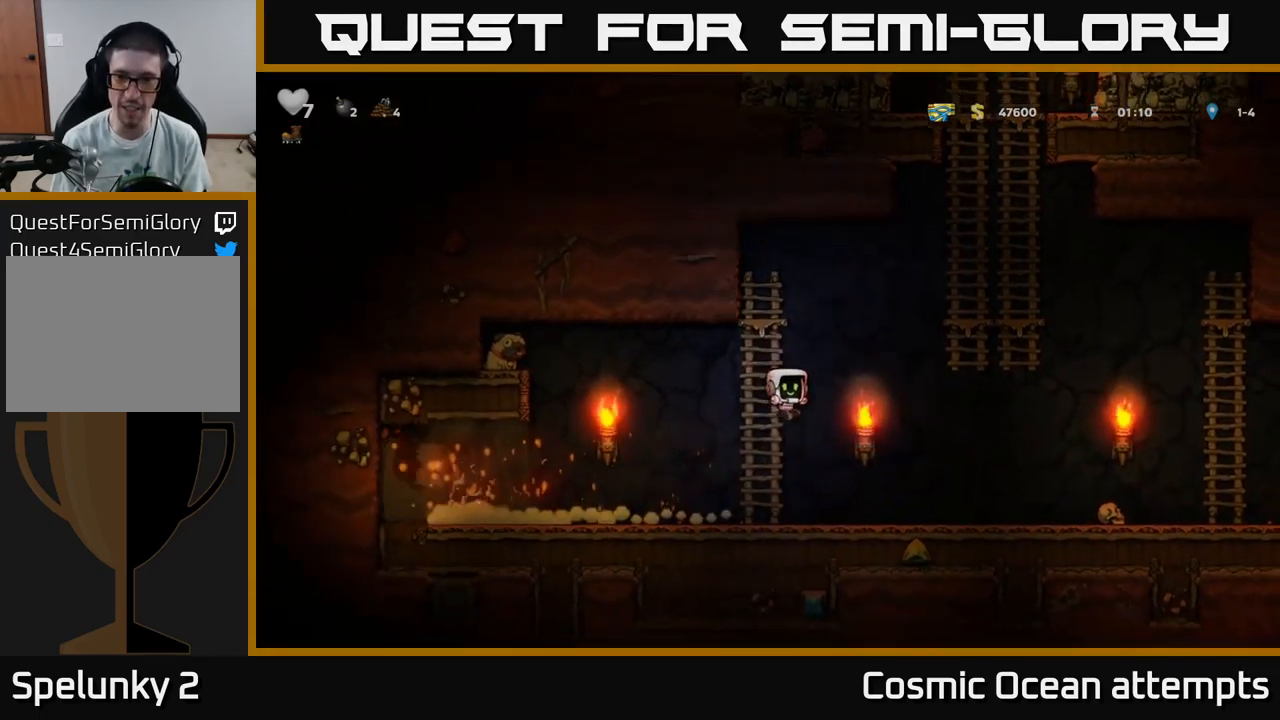
{"buttons": ["DPAD_RIGHT"], "left_stick": "center", "right_stick": "center", "events": [[300, "A", "down"], [433, "A", "up"]]}
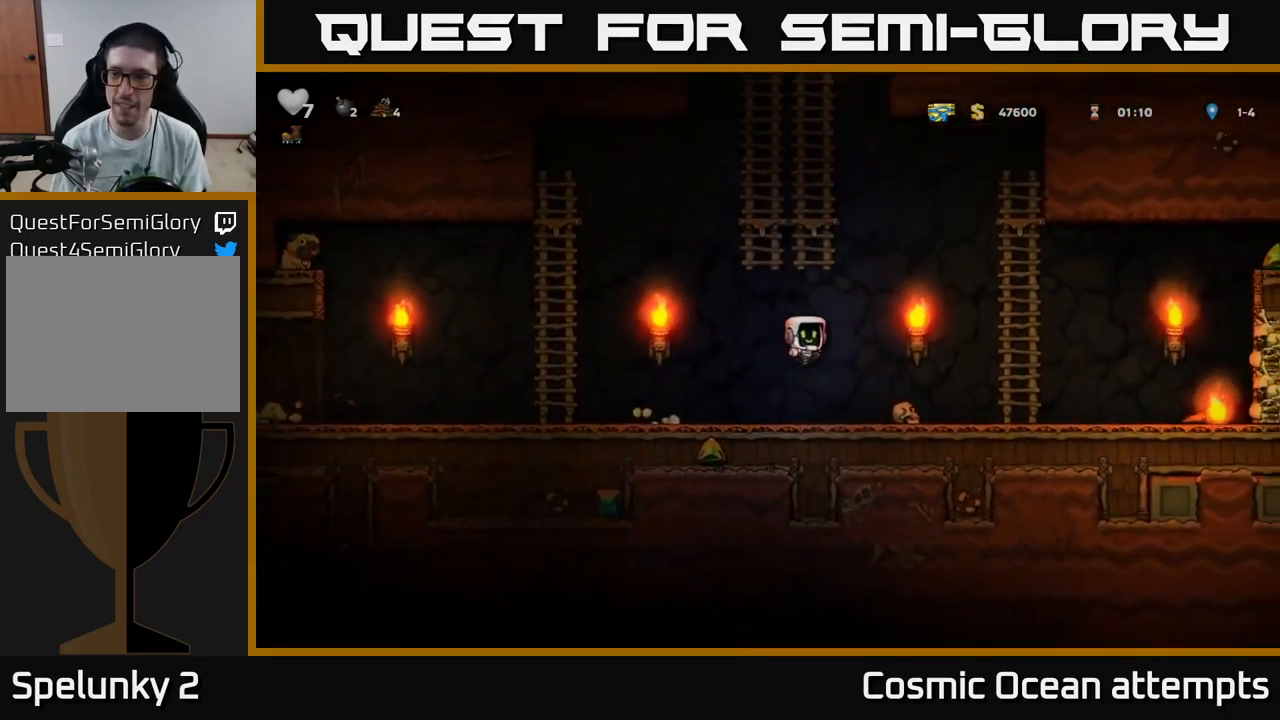
{"buttons": ["DPAD_RIGHT"], "left_stick": "center", "right_stick": "center", "events": []}
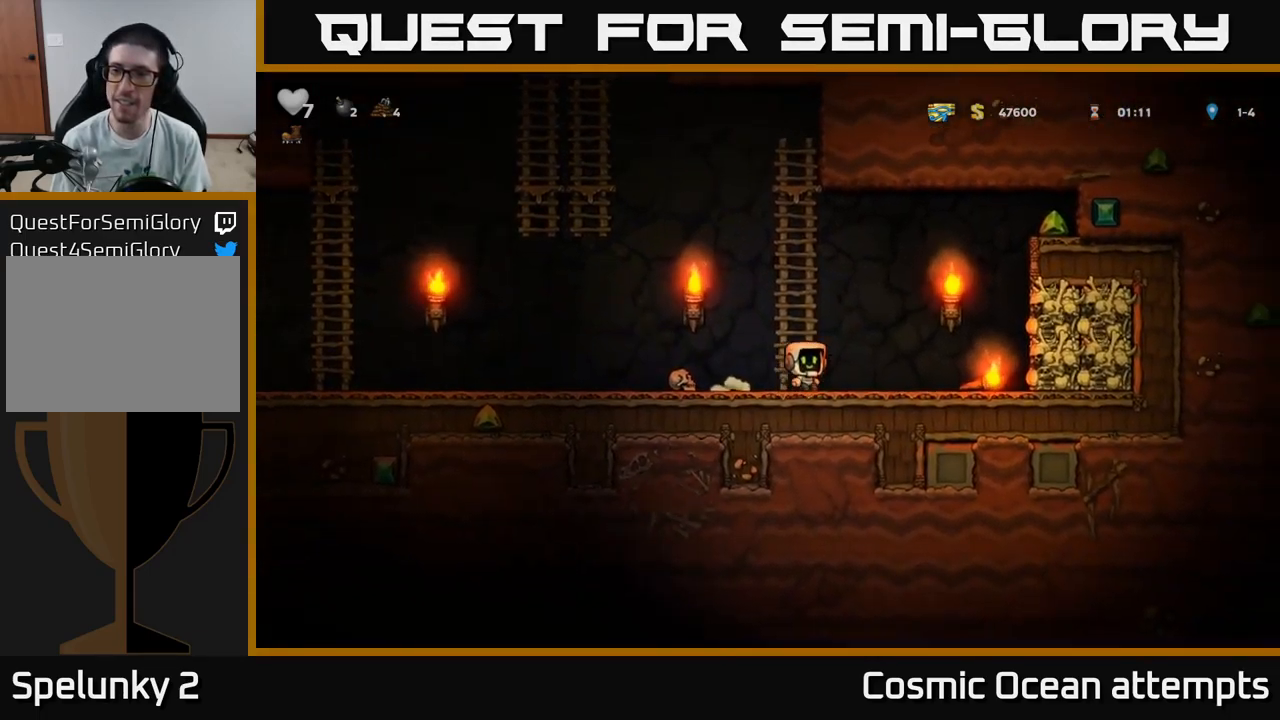
{"buttons": ["X", "DPAD_DOWN", "DPAD_LEFT"], "left_stick": "center", "right_stick": "center", "events": [[350, "DPAD_DOWN", "down"], [400, "DPAD_RIGHT", "up"], [400, "X", "down"], [483, "DPAD_LEFT", "down"]]}
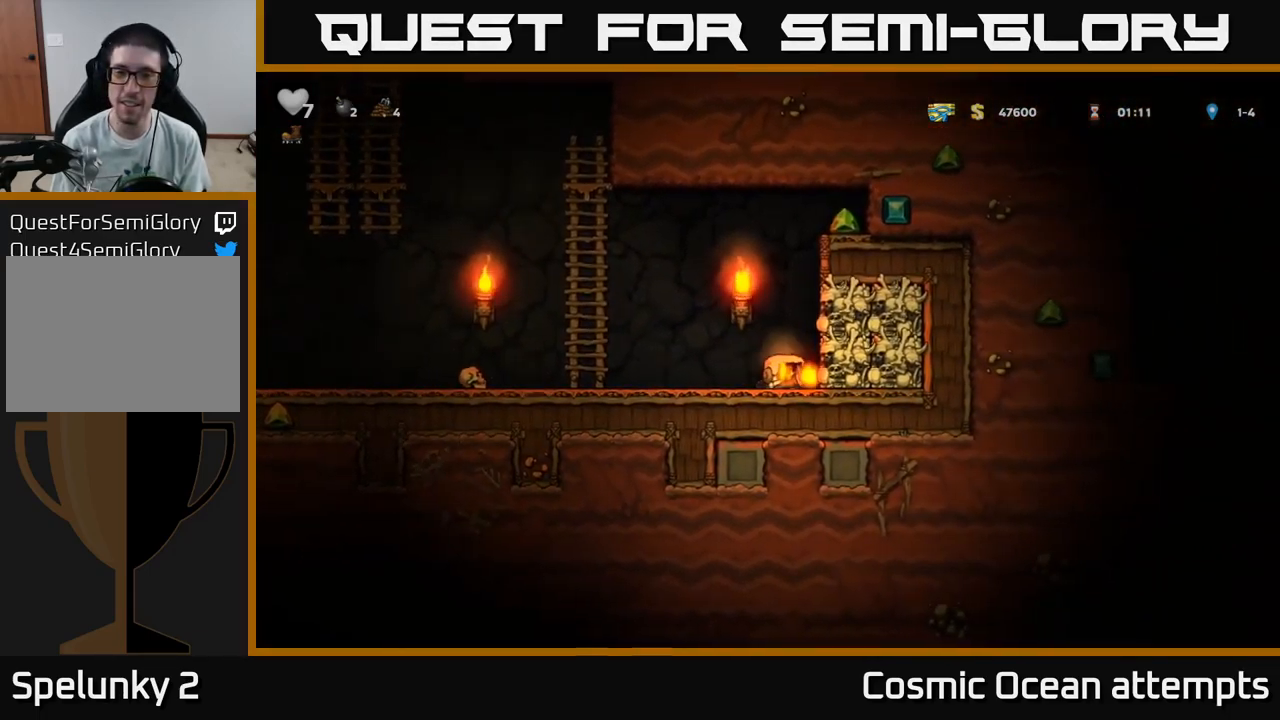
{"buttons": ["DPAD_UP"], "left_stick": "center", "right_stick": "center", "events": [[17, "DPAD_DOWN", "up"], [17, "X", "up"], [300, "A", "down"], [450, "DPAD_UP", "down"], [467, "A", "up"], [467, "DPAD_LEFT", "up"]]}
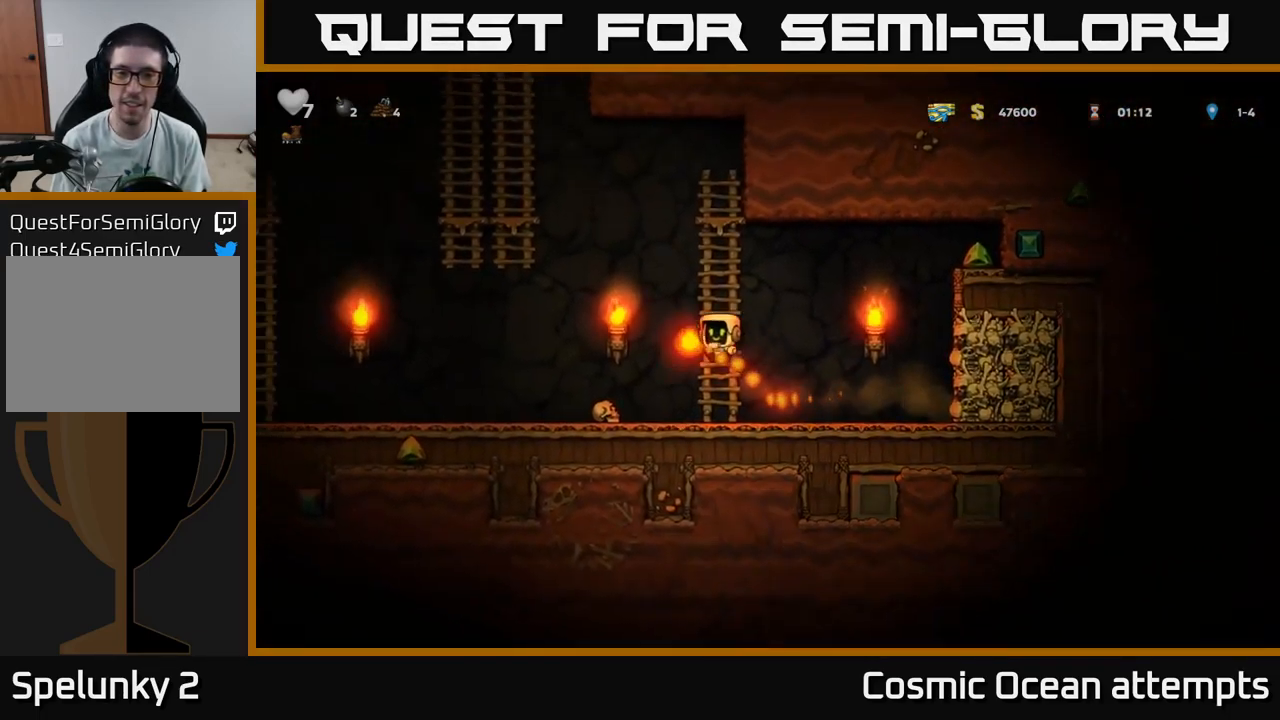
{"buttons": ["A", "DPAD_RIGHT"], "left_stick": "center", "right_stick": "center", "events": [[17, "DPAD_RIGHT", "down"], [83, "A", "down"], [100, "DPAD_UP", "up"]]}
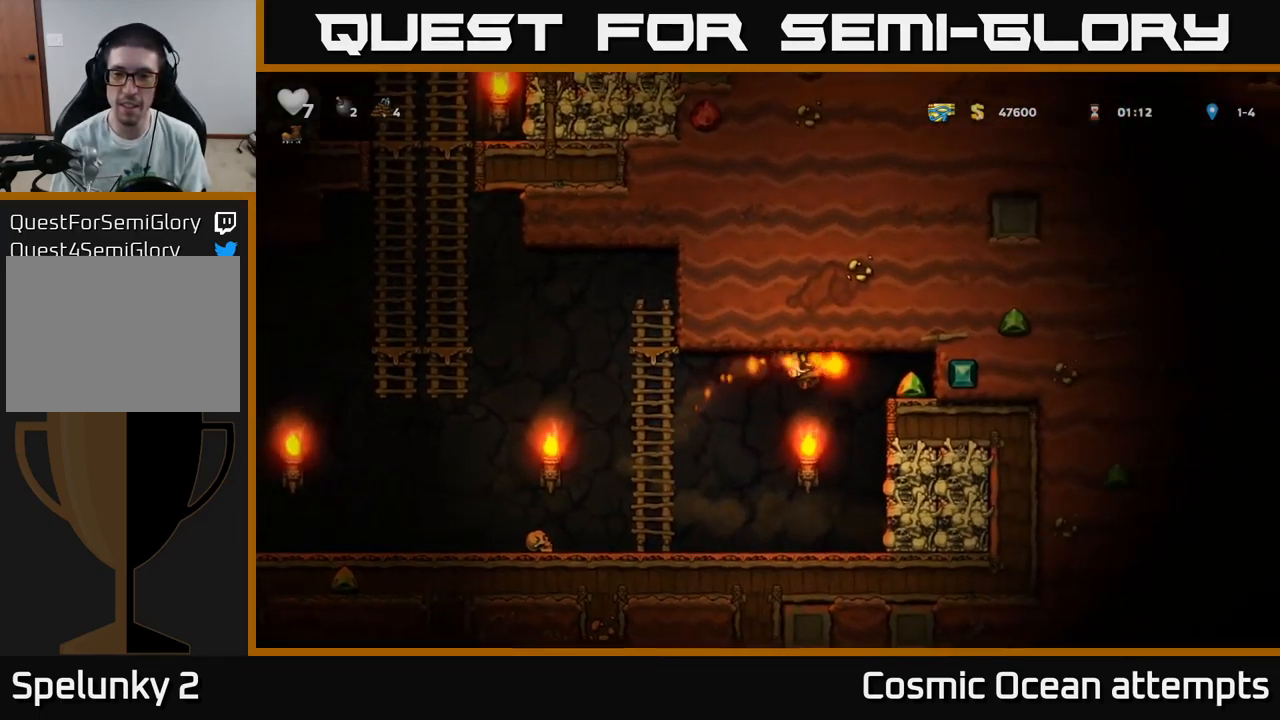
{"buttons": [], "left_stick": "center", "right_stick": "center", "events": [[200, "A", "up"], [283, "A", "down"], [383, "A", "up"], [483, "DPAD_RIGHT", "up"]]}
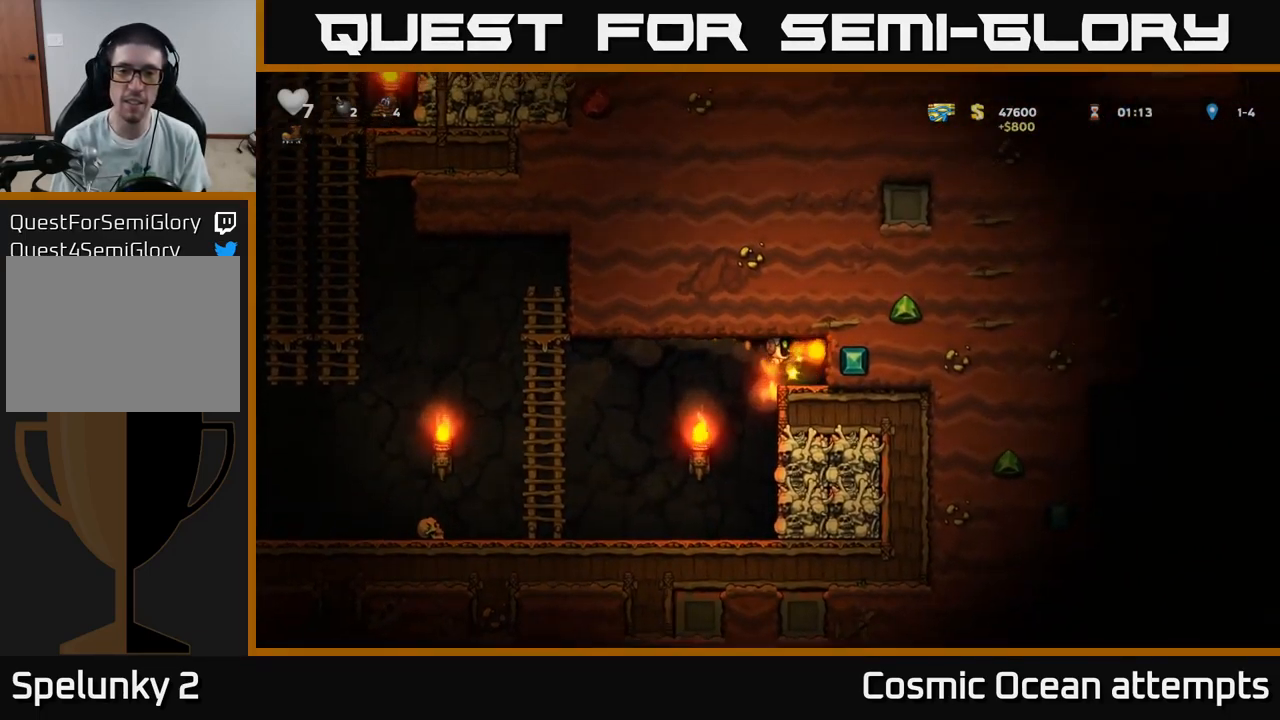
{"buttons": ["DPAD_LEFT"], "left_stick": "center", "right_stick": "center", "events": [[17, "DPAD_LEFT", "down"]]}
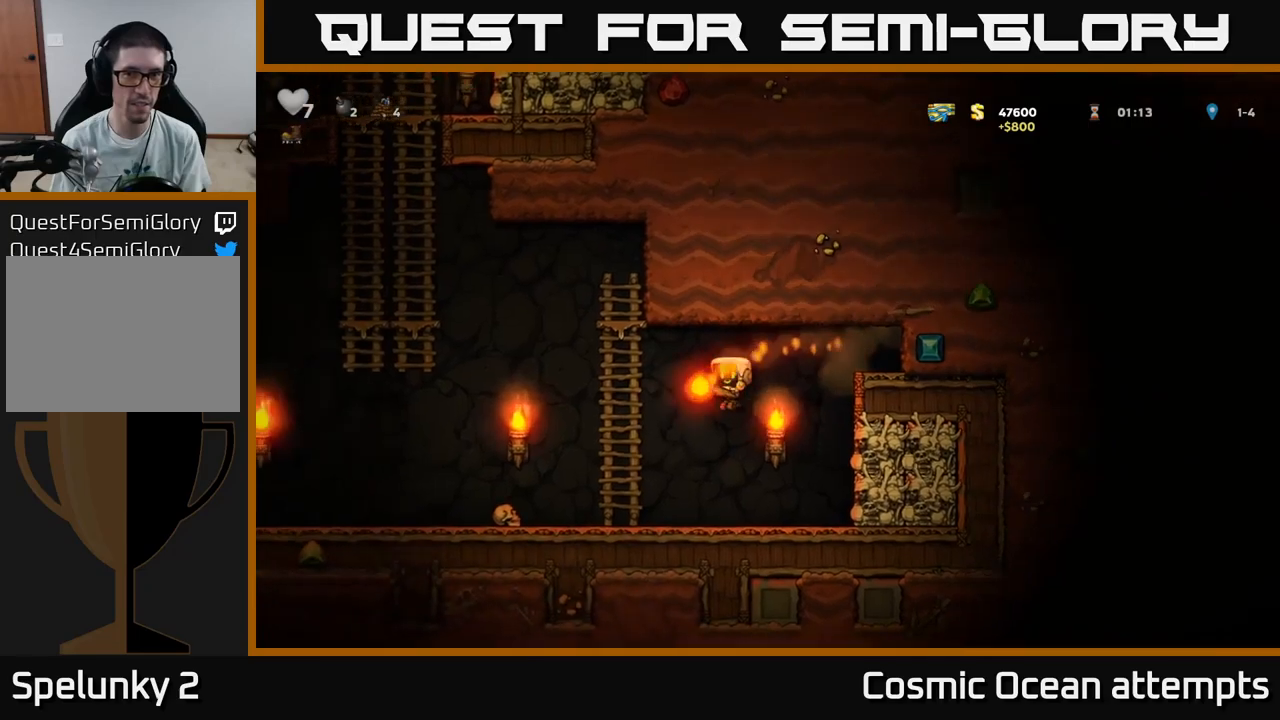
{"buttons": ["DPAD_LEFT"], "left_stick": "center", "right_stick": "center", "events": [[234, "A", "down"], [350, "A", "up"]]}
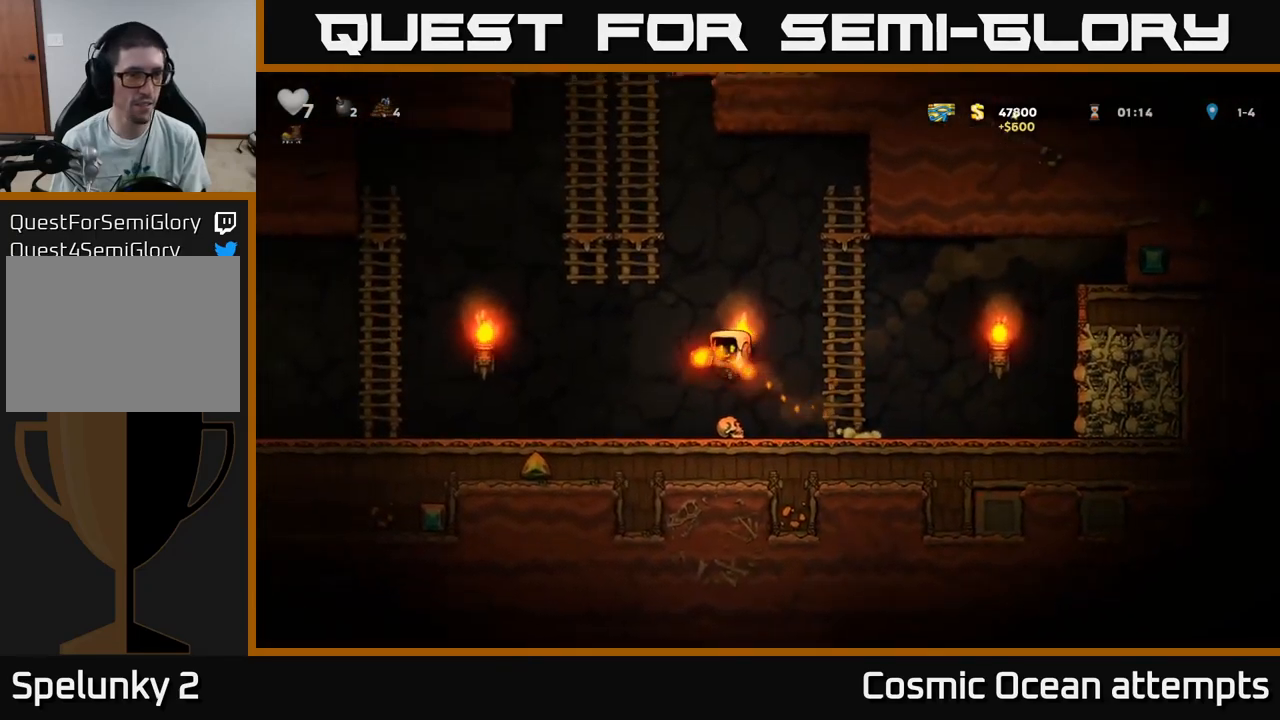
{"buttons": ["DPAD_LEFT"], "left_stick": "center", "right_stick": "center", "events": []}
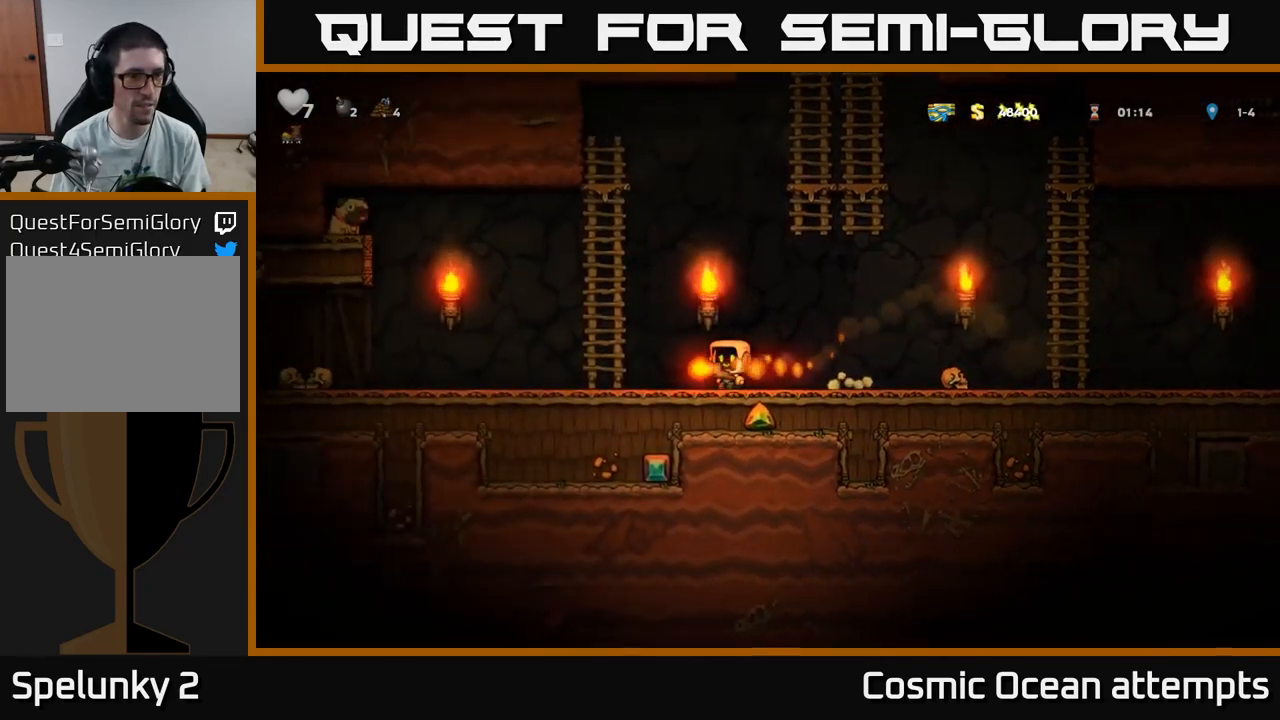
{"buttons": ["DPAD_LEFT"], "left_stick": "center", "right_stick": "center", "events": []}
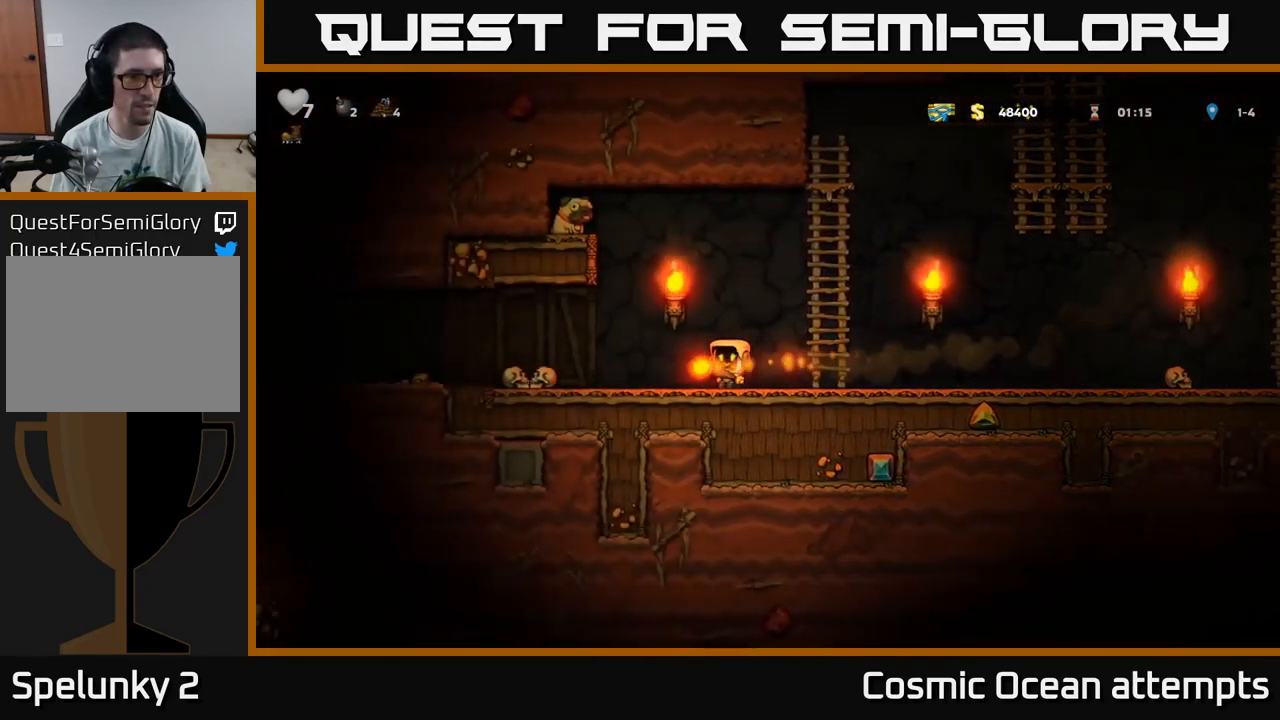
{"buttons": ["DPAD_RIGHT"], "left_stick": "center", "right_stick": "center", "events": [[200, "A", "down"], [267, "X", "down"], [350, "A", "up"], [384, "X", "up"], [400, "DPAD_LEFT", "up"], [467, "DPAD_RIGHT", "down"]]}
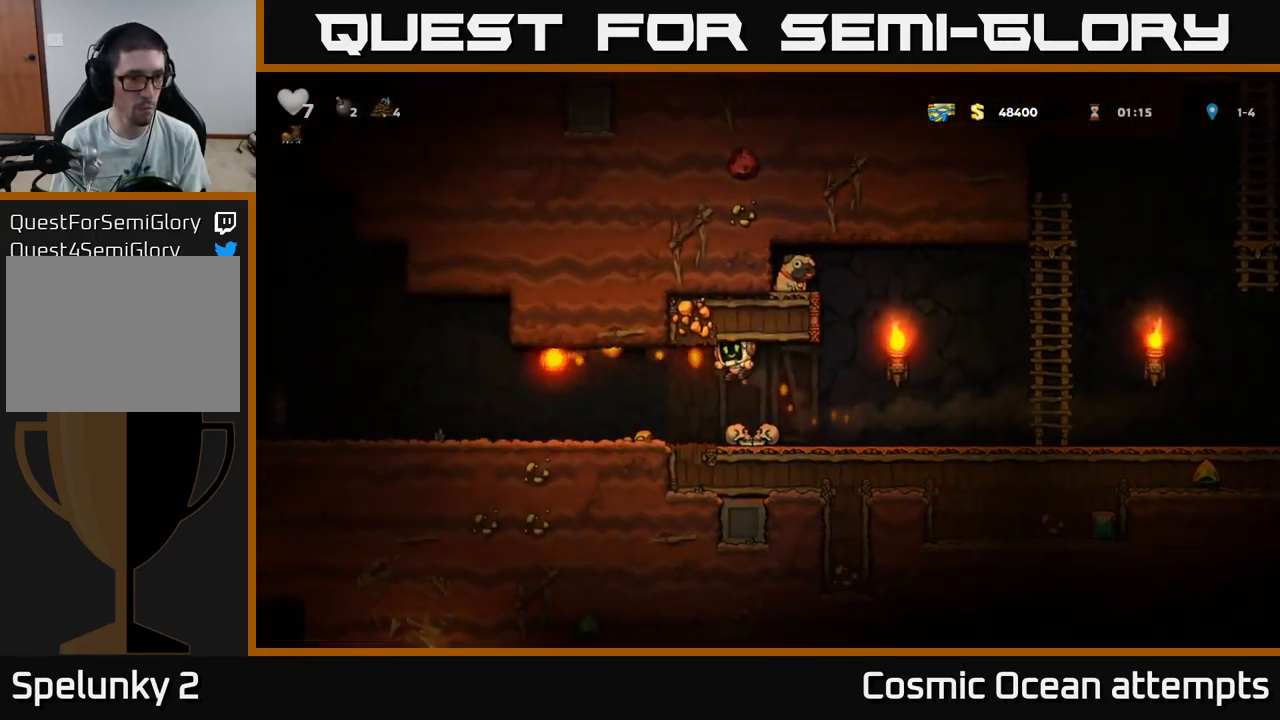
{"buttons": [], "left_stick": "center", "right_stick": "center", "events": [[50, "DPAD_RIGHT", "up"]]}
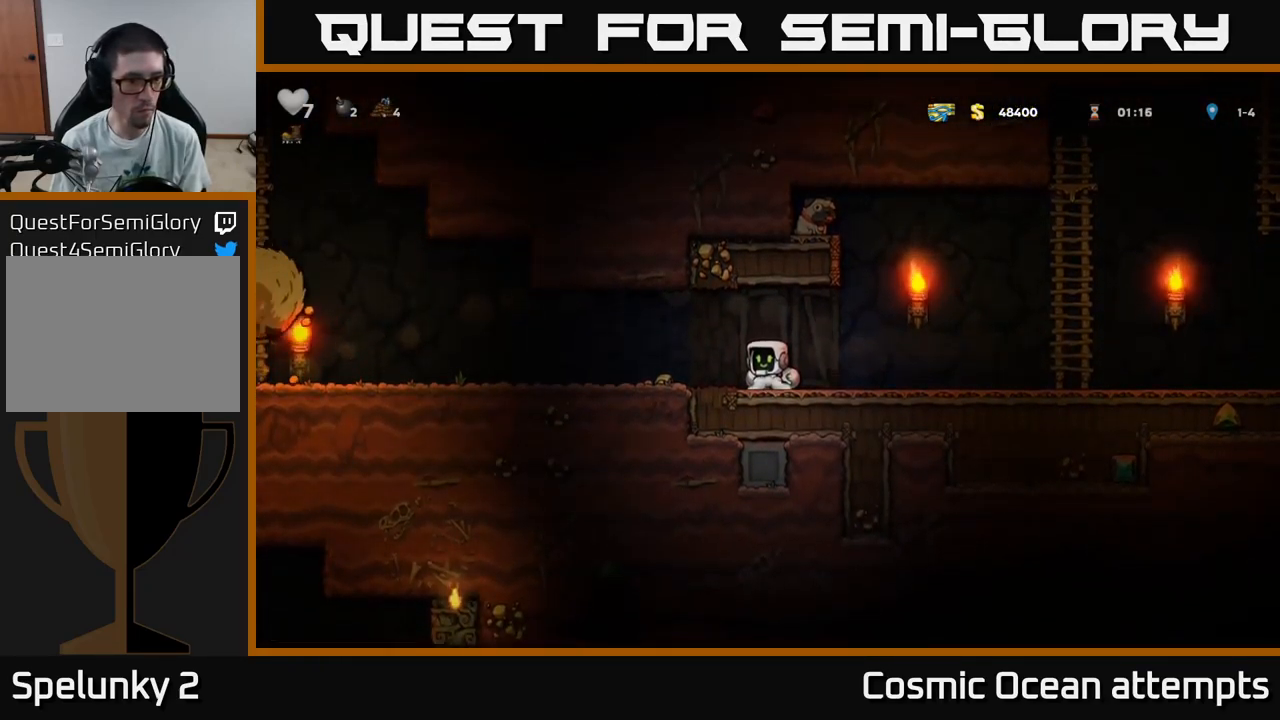
{"buttons": ["DPAD_RIGHT"], "left_stick": "center", "right_stick": "center", "events": [[267, "DPAD_RIGHT", "down"]]}
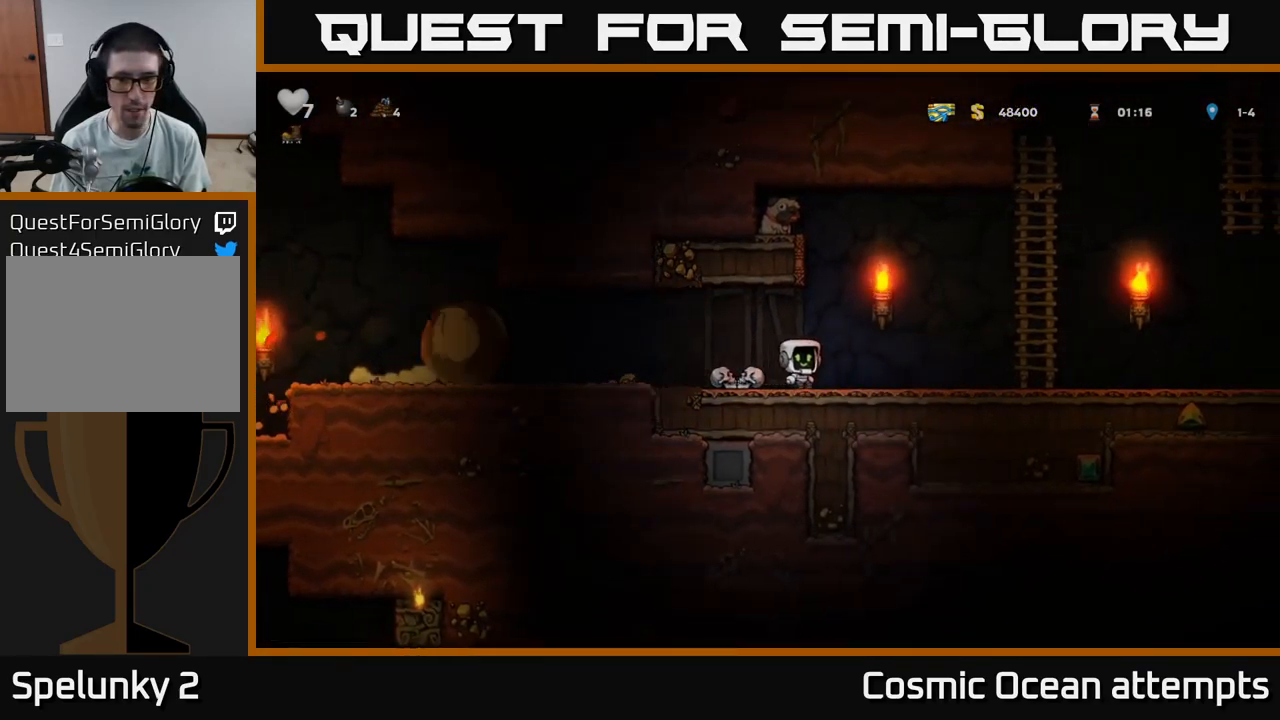
{"buttons": ["A", "DPAD_UP"], "left_stick": "center", "right_stick": "center", "events": [[334, "A", "down"], [467, "DPAD_UP", "down"], [484, "DPAD_RIGHT", "up"]]}
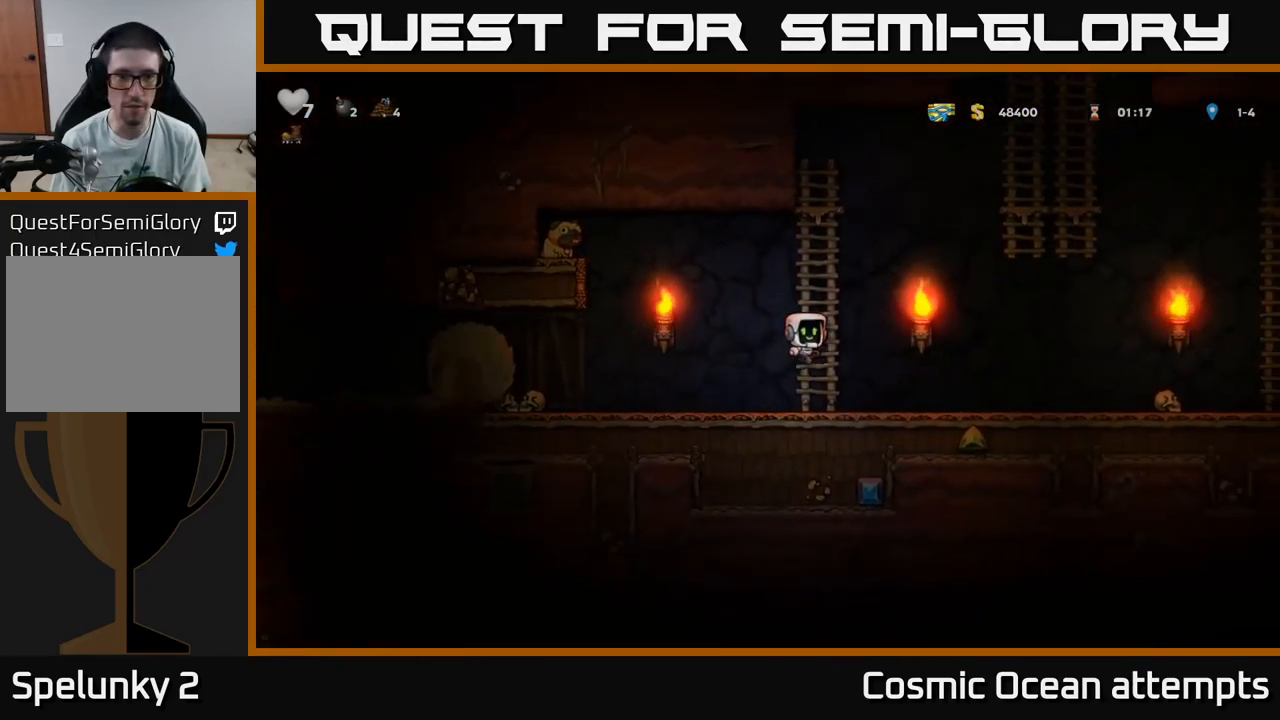
{"buttons": ["DPAD_UP"], "left_stick": "center", "right_stick": "center", "events": [[17, "A", "up"], [117, "DPAD_UP", "up"], [450, "DPAD_UP", "down"]]}
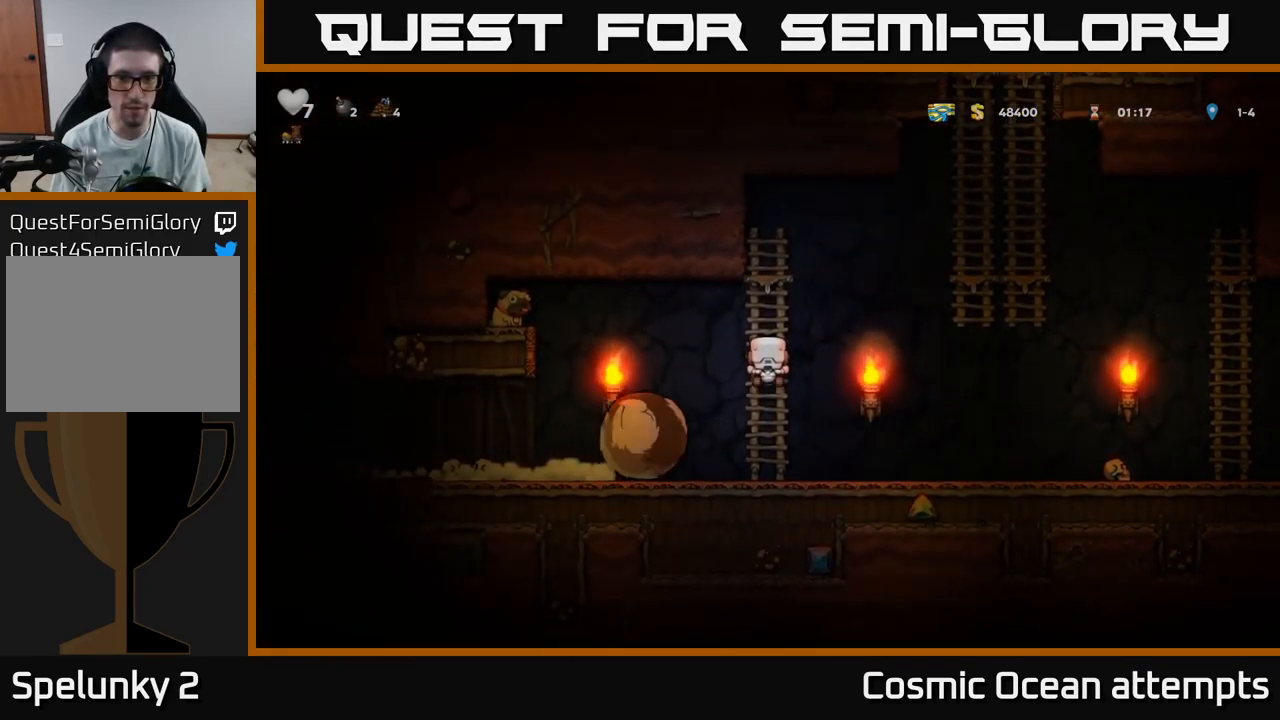
{"buttons": ["A", "DPAD_RIGHT"], "left_stick": "center", "right_stick": "center", "events": [[134, "DPAD_UP", "up"], [150, "DPAD_RIGHT", "down"], [167, "A", "down"]]}
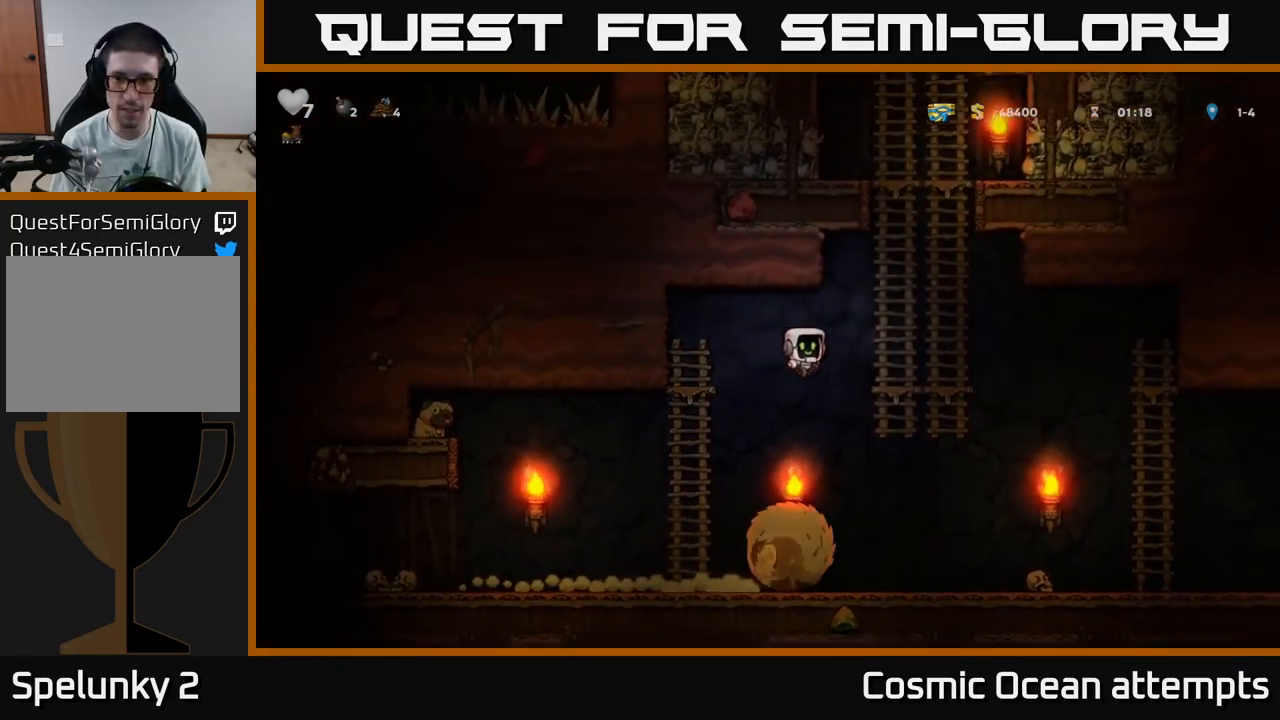
{"buttons": [], "left_stick": "center", "right_stick": "center", "events": [[134, "A", "up"], [134, "DPAD_UP", "down"], [150, "DPAD_RIGHT", "up"], [300, "DPAD_UP", "up"]]}
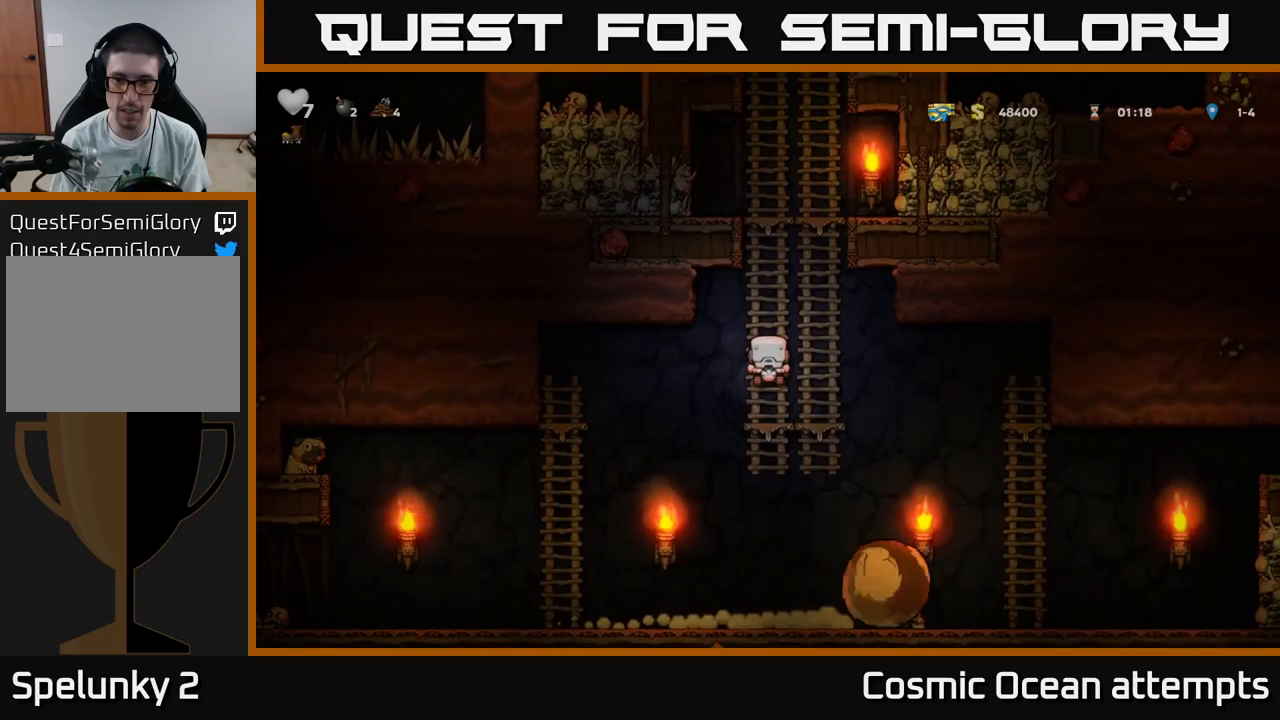
{"buttons": ["DPAD_RIGHT"], "left_stick": "center", "right_stick": "center", "events": [[150, "A", "down"], [150, "DPAD_RIGHT", "down"], [233, "A", "up"]]}
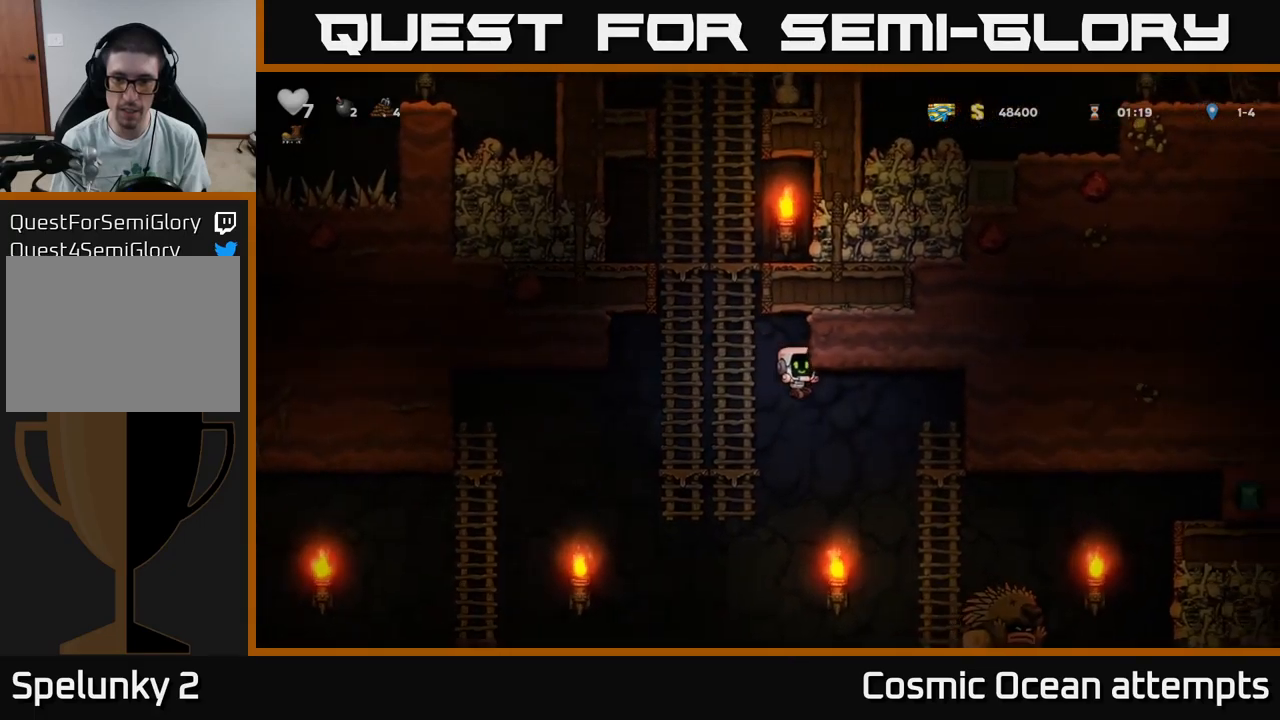
{"buttons": ["DPAD_UP"], "left_stick": "center", "right_stick": "center", "events": [[200, "A", "down"], [300, "DPAD_RIGHT", "up"], [300, "DPAD_UP", "down"], [316, "A", "up"]]}
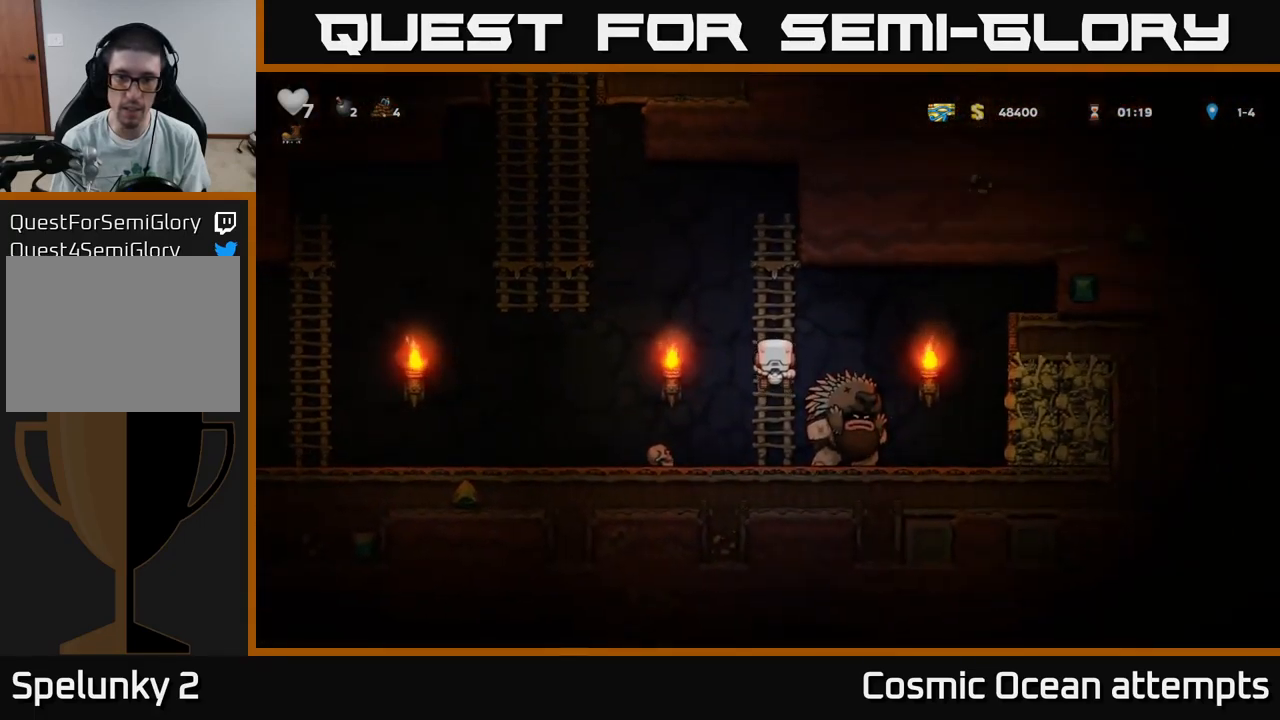
{"buttons": [], "left_stick": "center", "right_stick": "center", "events": [[50, "DPAD_UP", "up"], [133, "A", "down"], [183, "DPAD_RIGHT", "down"], [200, "A", "up"], [283, "DPAD_RIGHT", "up"]]}